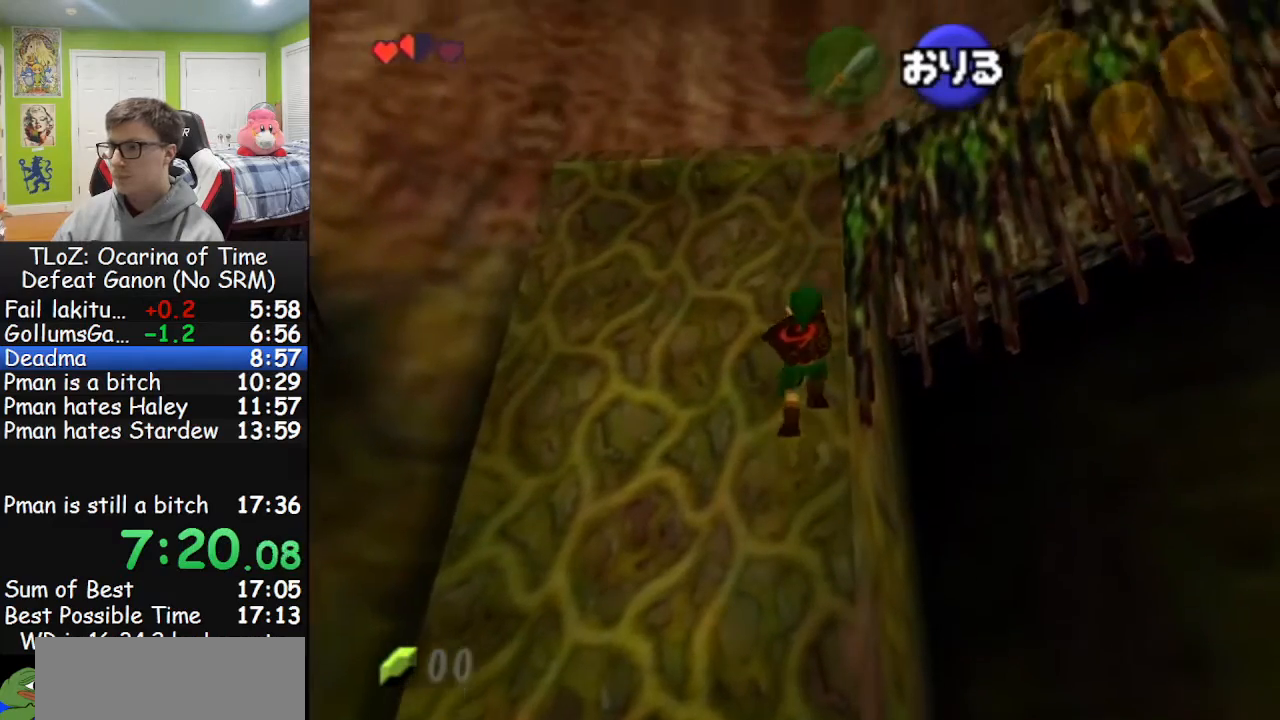
Gameplay with a controller (Nintendo layout); each line is a JSON object with the inputs held at the frame after it. "events" lists button and stick changes between this image and that frame as [ms after this image, input, new state], when the widget could be followed in between. Not read: L3 R3.
{"buttons": [], "left_stick": "up", "right_stick": "center", "events": []}
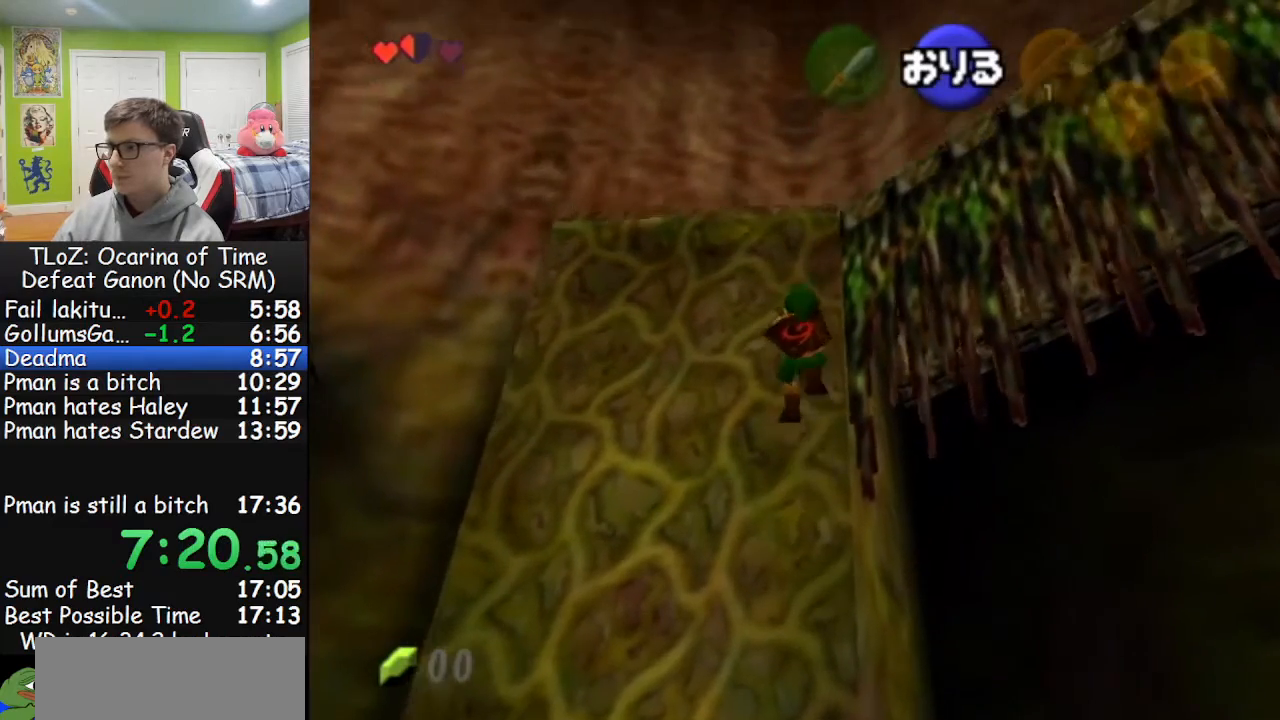
{"buttons": [], "left_stick": "up", "right_stick": "center", "events": []}
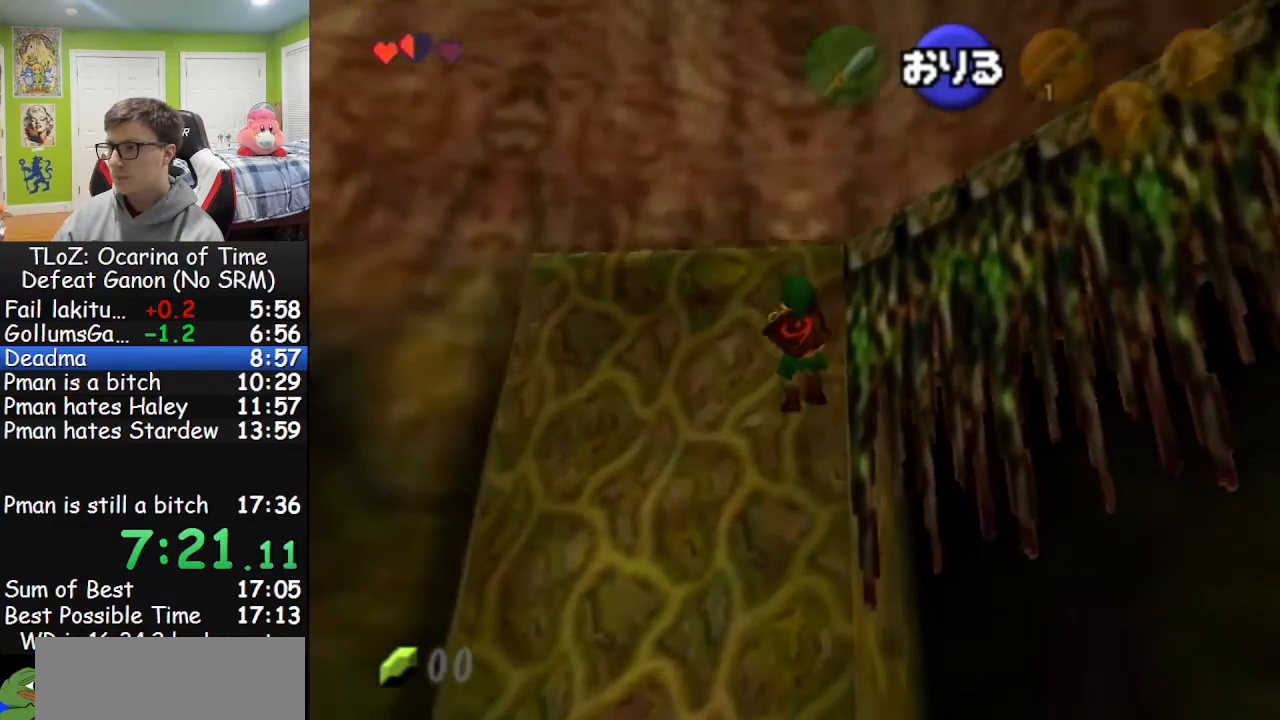
{"buttons": [], "left_stick": "up", "right_stick": "center", "events": []}
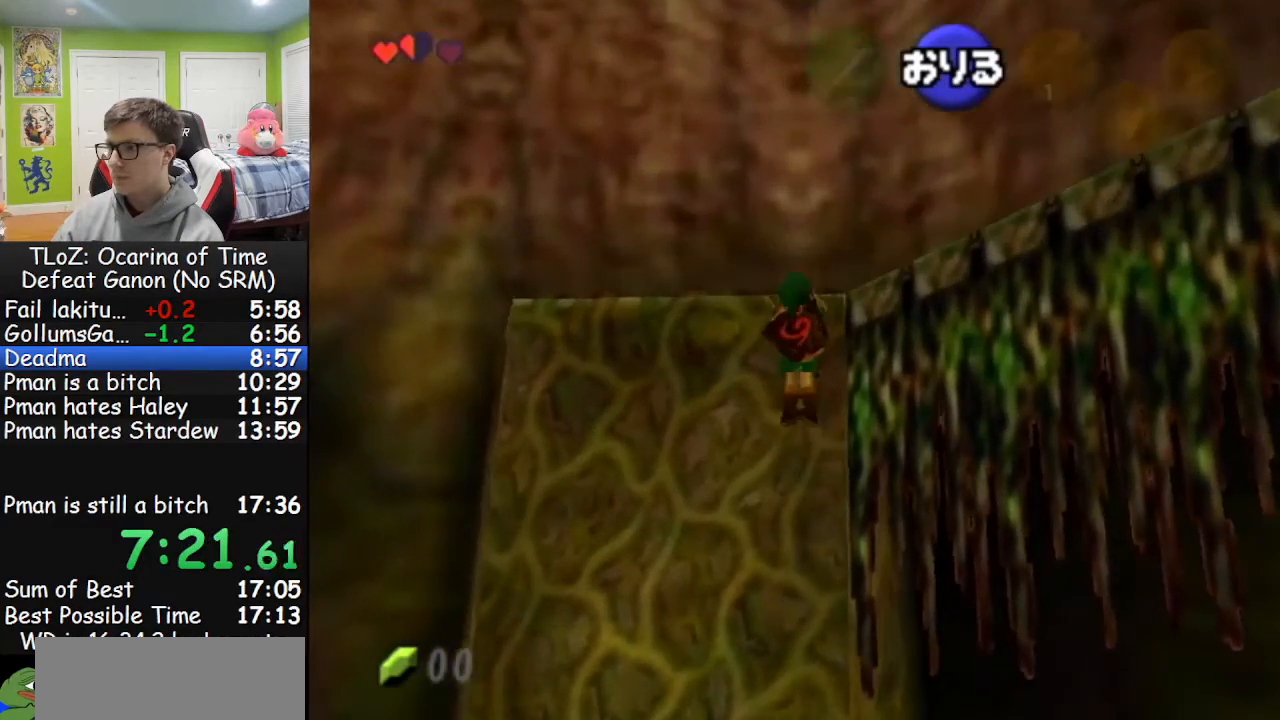
{"buttons": [], "left_stick": "right", "right_stick": "center", "events": [[267, "left_stick", "right"]]}
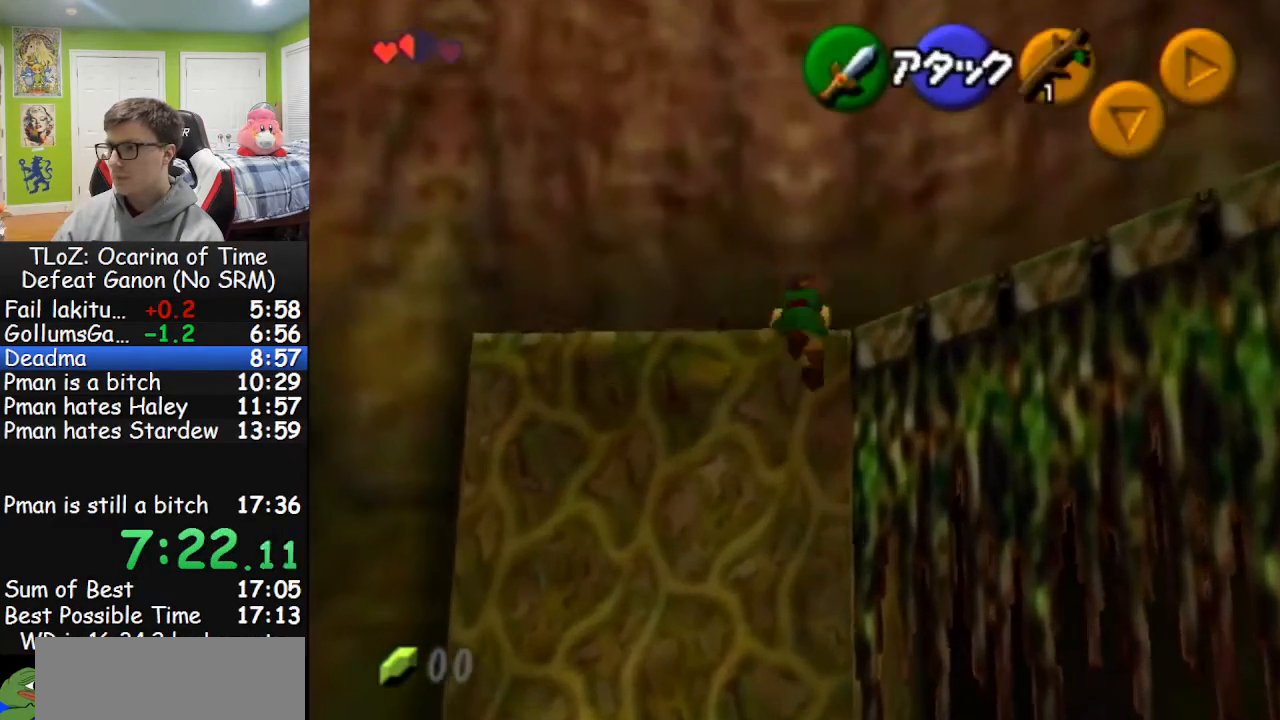
{"buttons": [], "left_stick": "right", "right_stick": "center", "events": []}
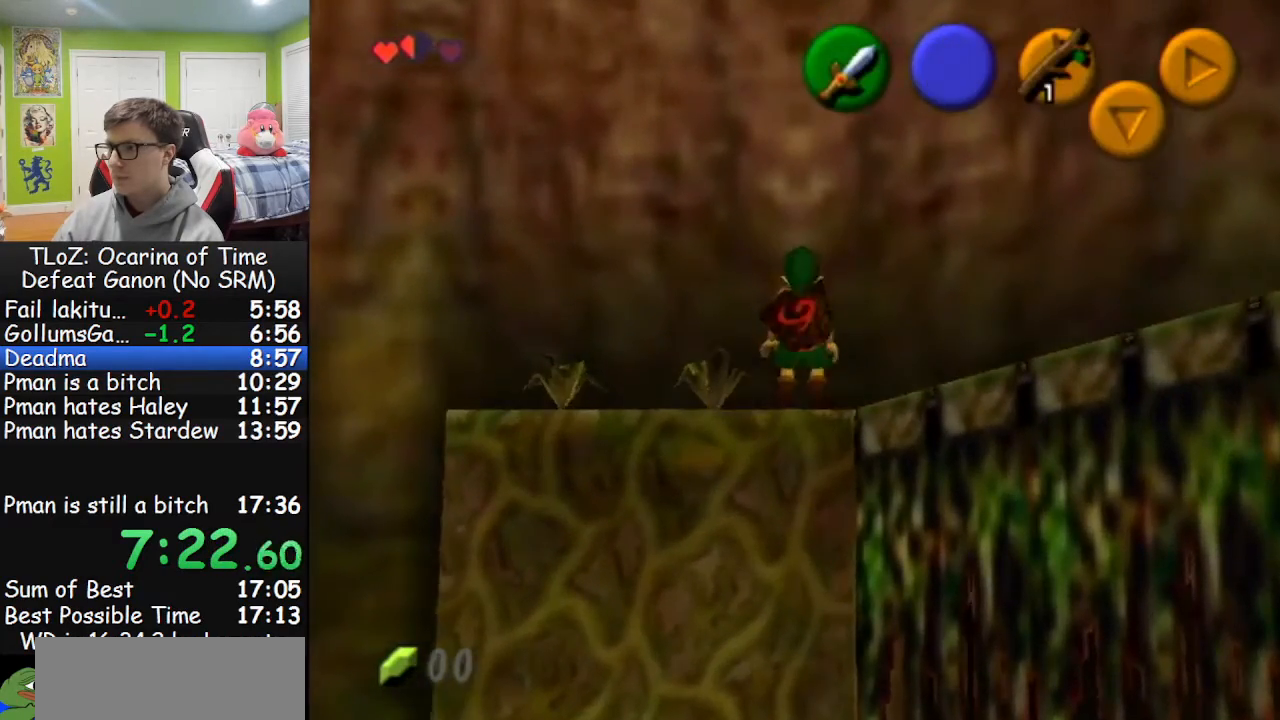
{"buttons": ["L1"], "left_stick": "right", "right_stick": "center", "events": [[33, "A", "down"], [167, "A", "up"], [500, "L1", "down"]]}
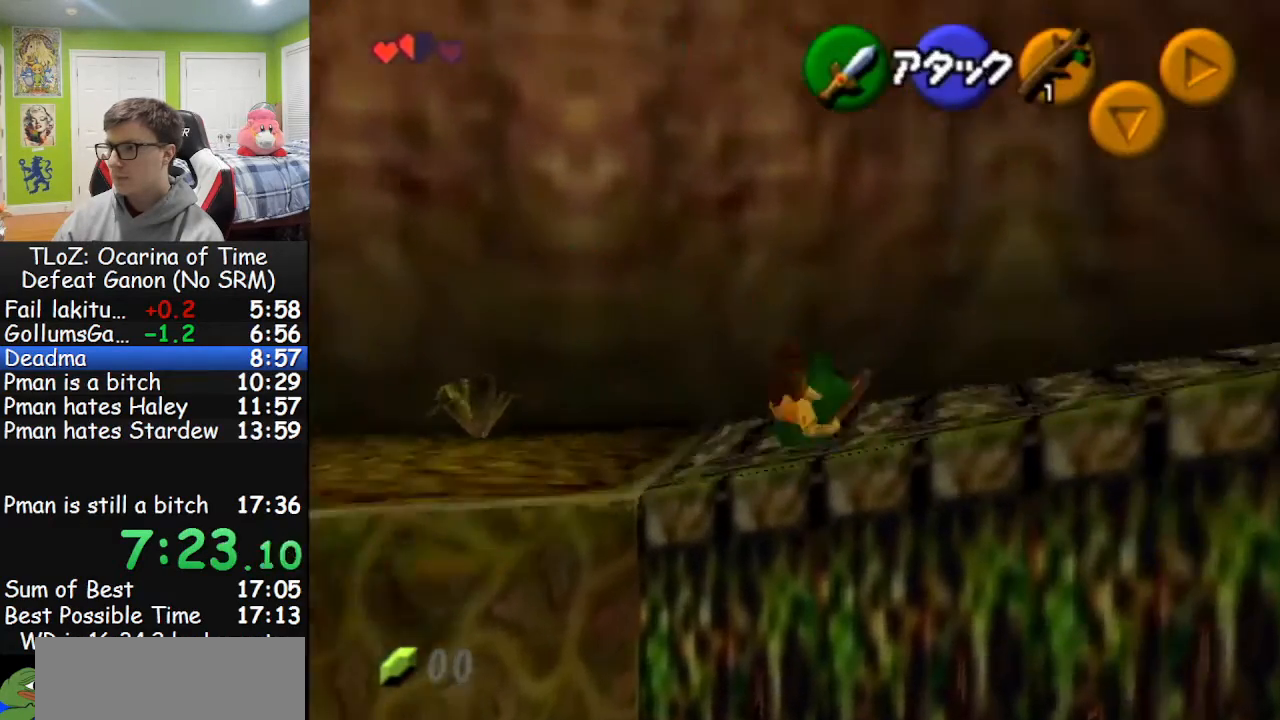
{"buttons": ["L1"], "left_stick": "up-right", "right_stick": "center", "events": [[300, "A", "down"], [433, "A", "up"], [467, "left_stick", "up-right"]]}
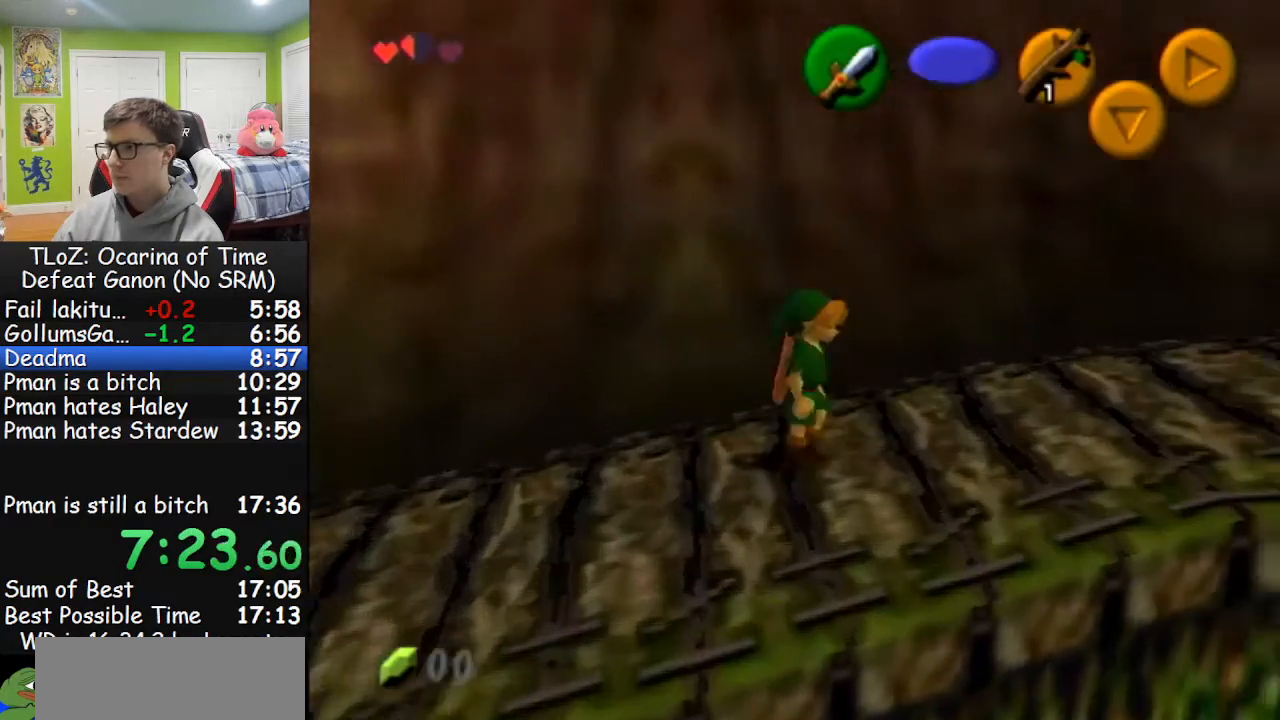
{"buttons": [], "left_stick": "up-right", "right_stick": "center"}
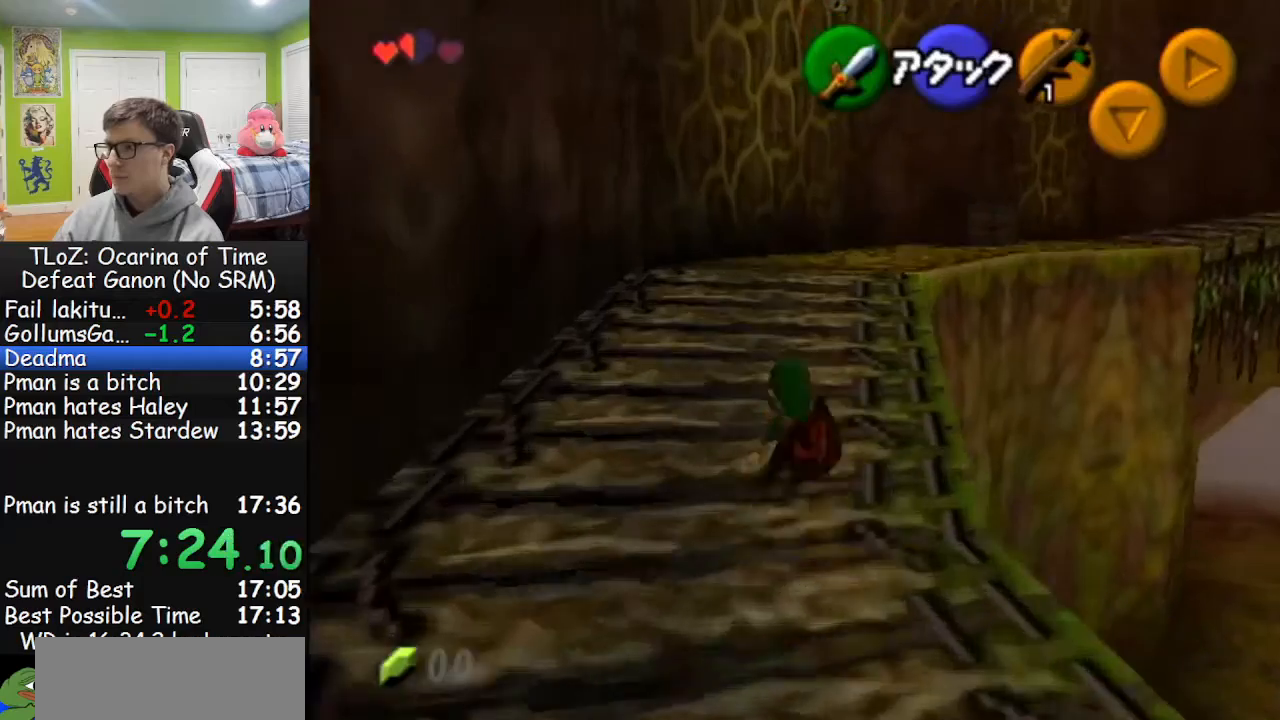
{"buttons": [], "left_stick": "up", "right_stick": "center"}
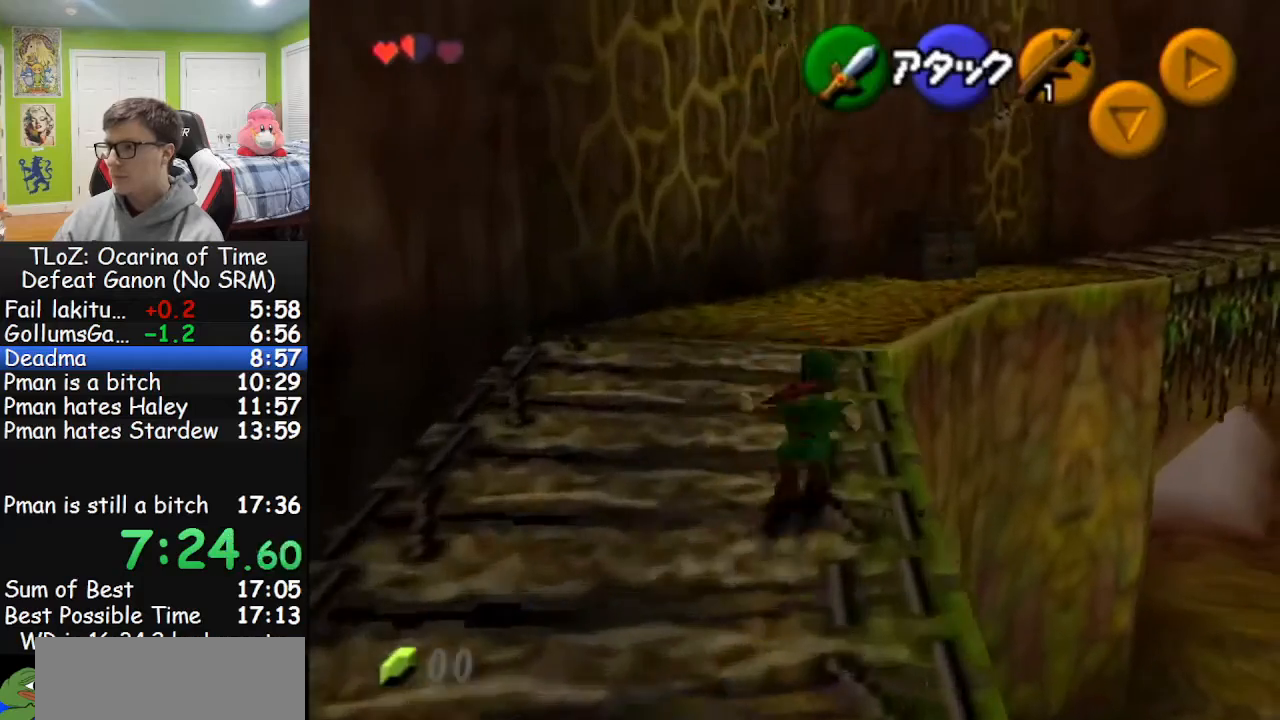
{"buttons": ["A"], "left_stick": "up", "right_stick": "center", "events": [[433, "A", "down"]]}
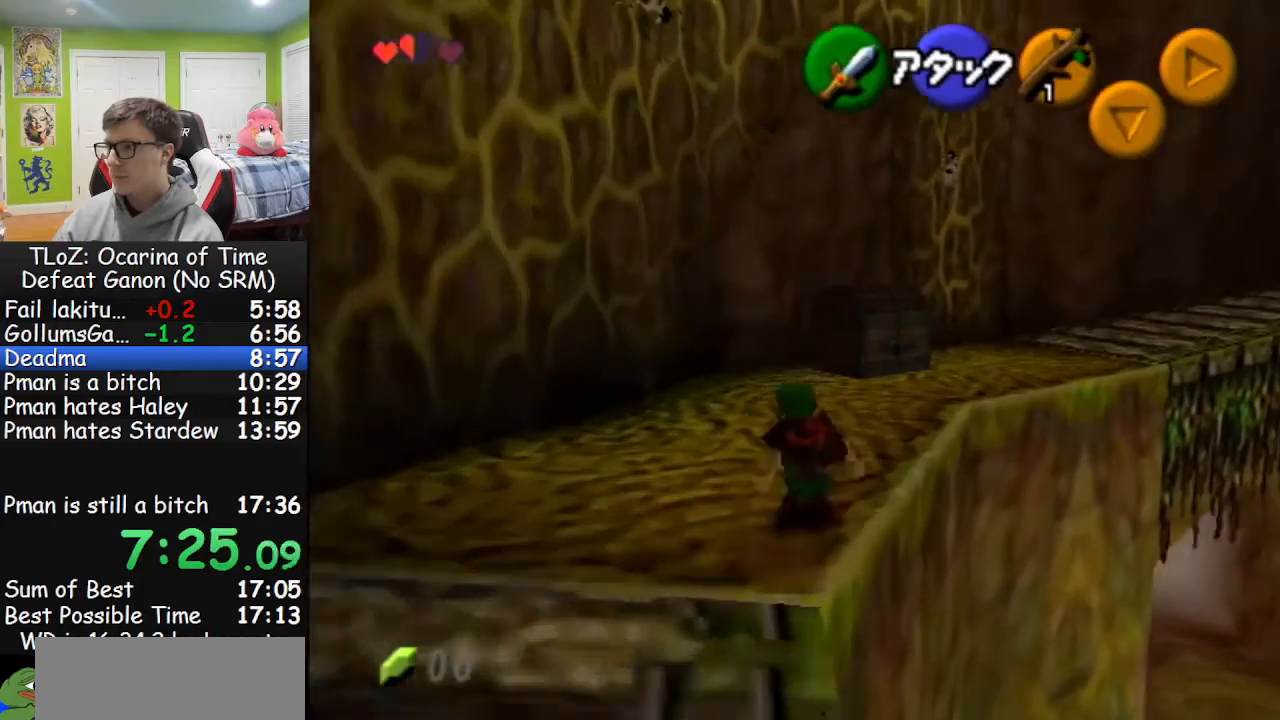
{"buttons": [], "left_stick": "up", "right_stick": "center", "events": [[33, "A", "up"]]}
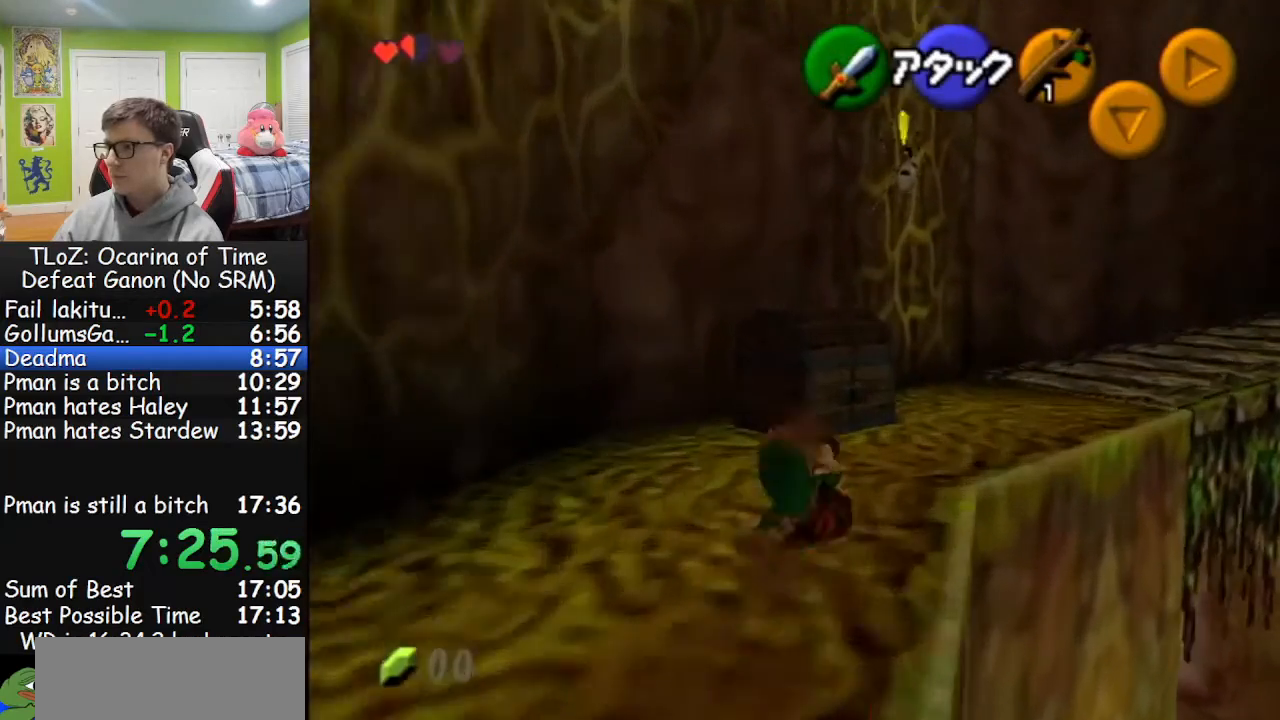
{"buttons": ["L1"], "left_stick": "up-right", "right_stick": "center", "events": [[267, "left_stick", "up-right"], [433, "L1", "down"]]}
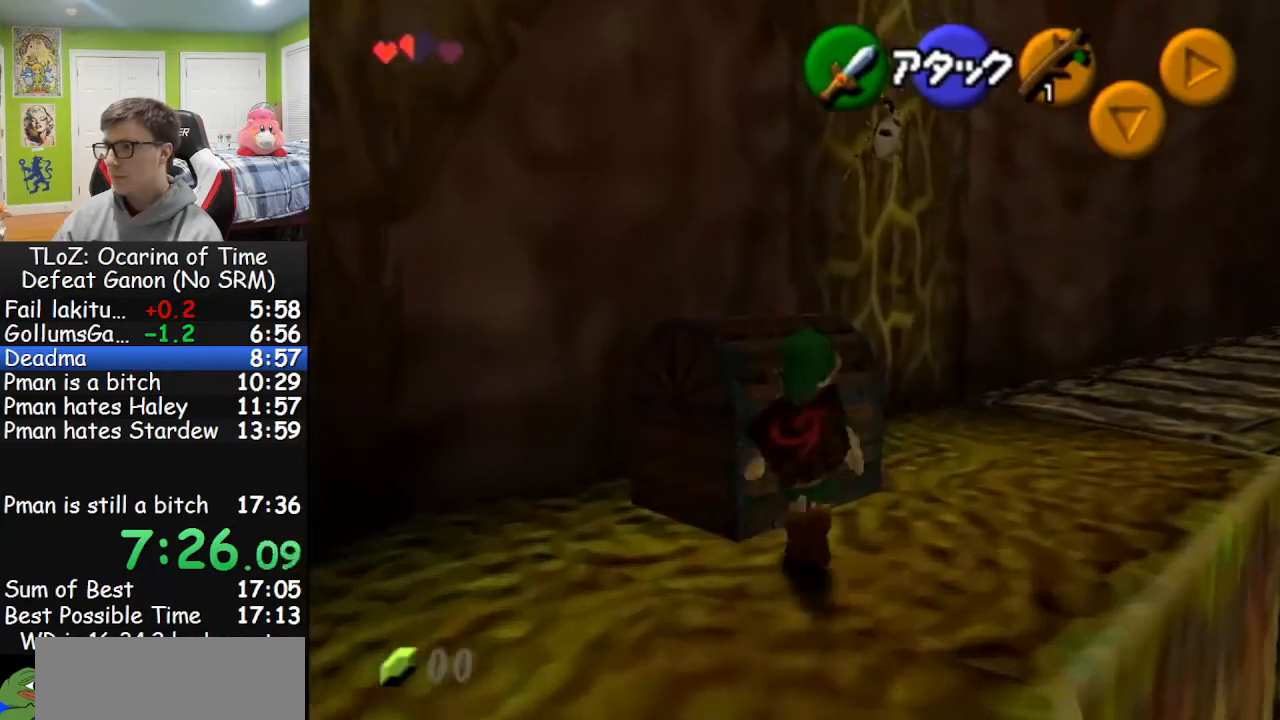
{"buttons": [], "left_stick": "right", "right_stick": "center", "events": [[67, "L1", "up"], [67, "left_stick", "right"]]}
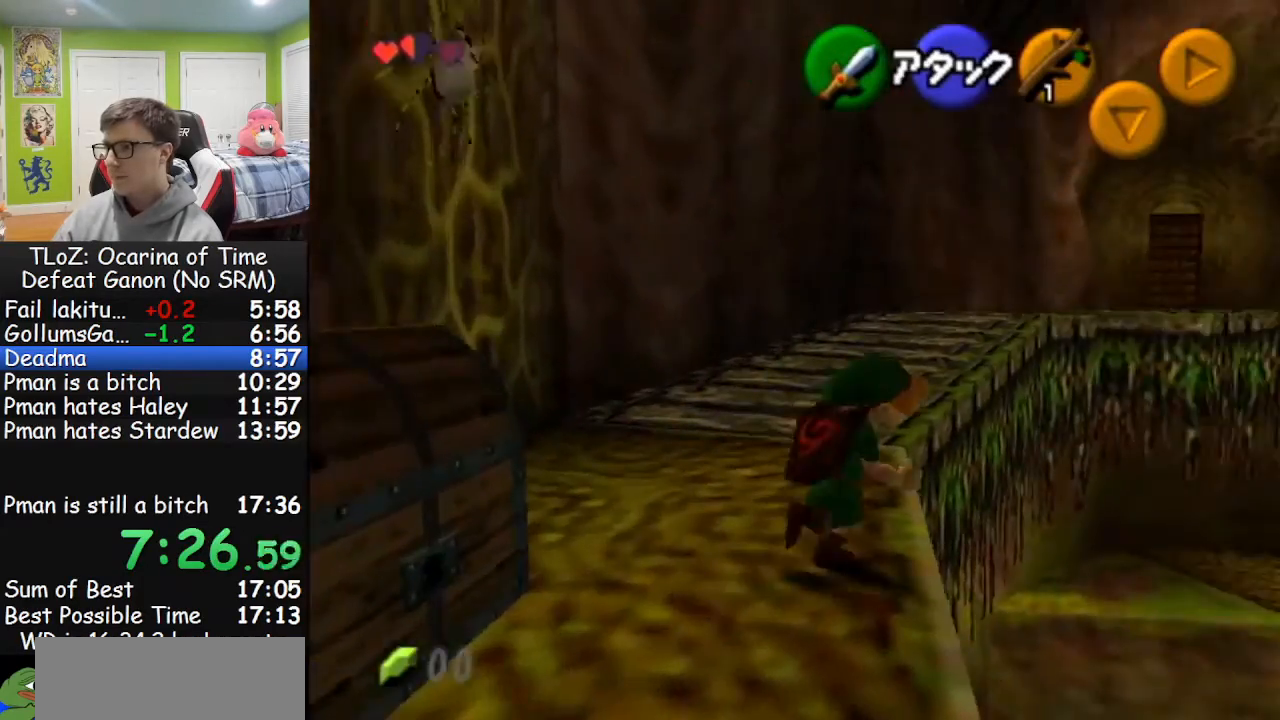
{"buttons": [], "left_stick": "up", "right_stick": "center", "events": [[100, "L1", "down"], [133, "left_stick", "up-right"], [233, "L1", "up"], [500, "left_stick", "up"]]}
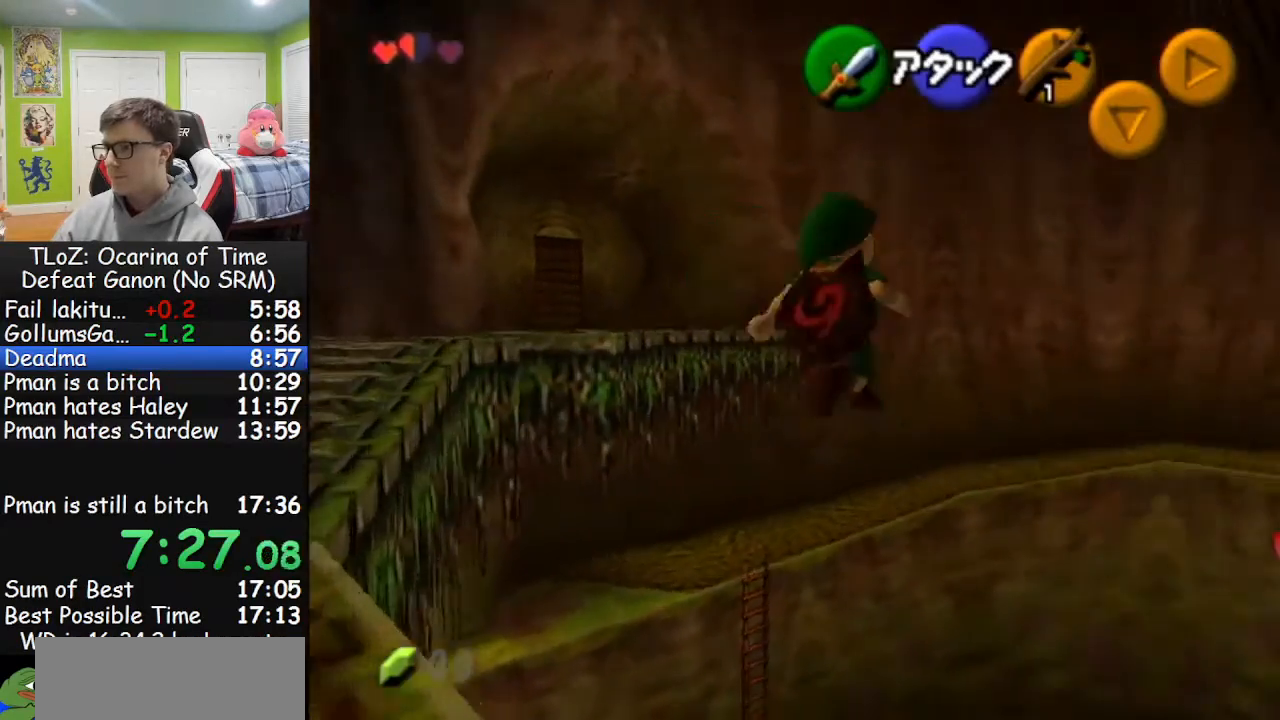
{"buttons": [], "left_stick": "up-left", "right_stick": "center", "events": [[367, "left_stick", "up-left"]]}
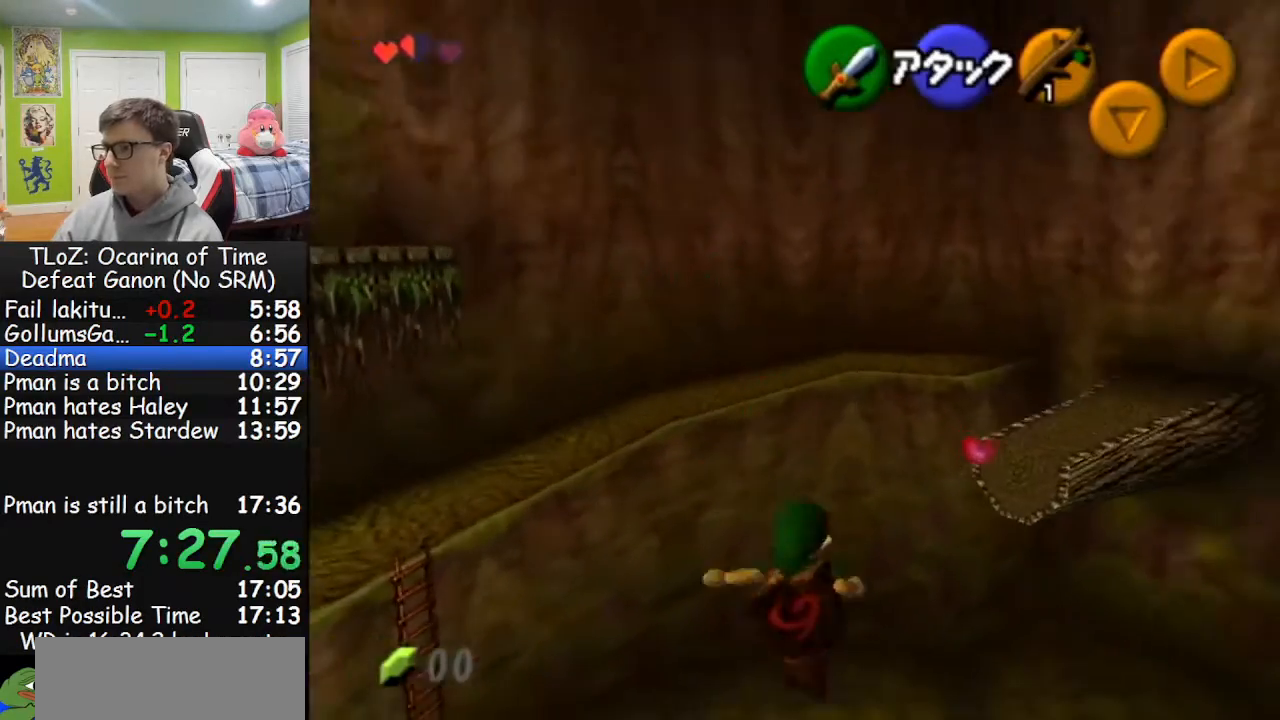
{"buttons": ["L1"], "left_stick": "left", "right_stick": "center", "events": [[200, "L1", "down"], [200, "left_stick", "left"], [267, "Y", "down"], [333, "Y", "up"]]}
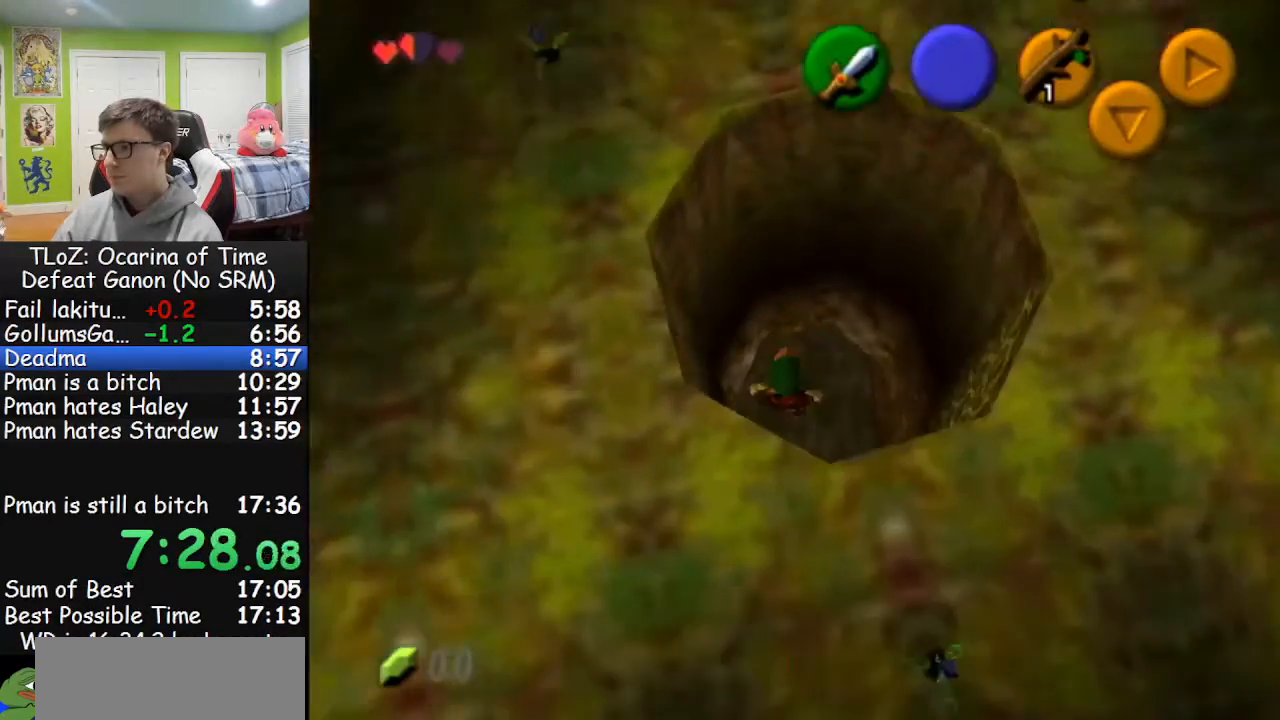
{"buttons": [], "left_stick": "up-left", "right_stick": "center", "events": [[267, "L1", "up"], [267, "left_stick", "up-left"]]}
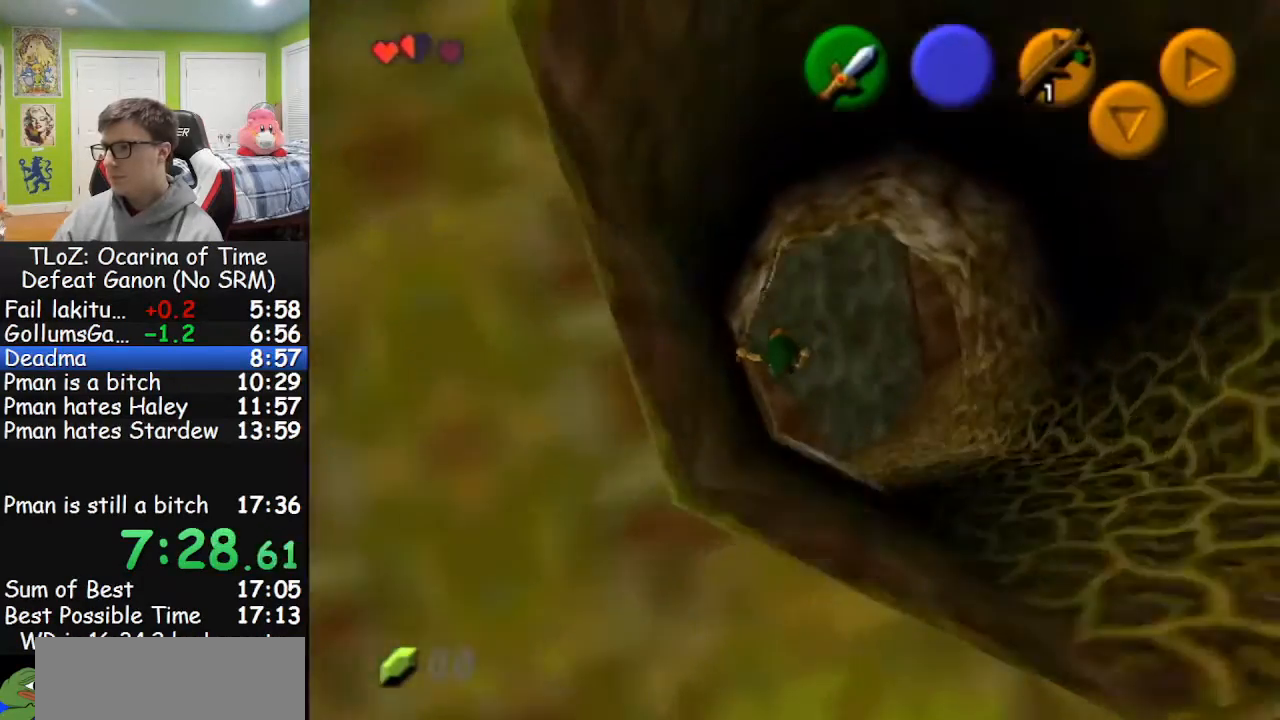
{"buttons": [], "left_stick": "up-left", "right_stick": "center", "events": []}
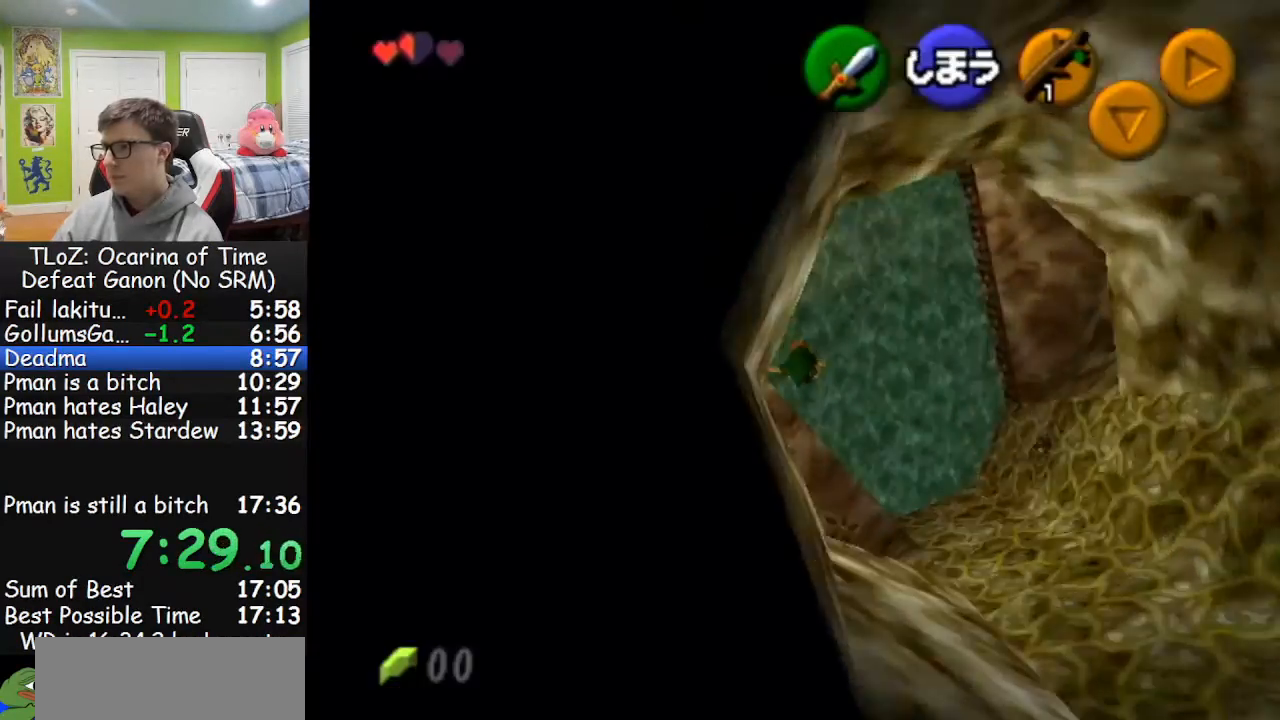
{"buttons": [], "left_stick": "up-right", "right_stick": "center", "events": [[267, "L1", "down"], [267, "left_stick", "up"], [367, "L1", "up"], [367, "left_stick", "up-right"]]}
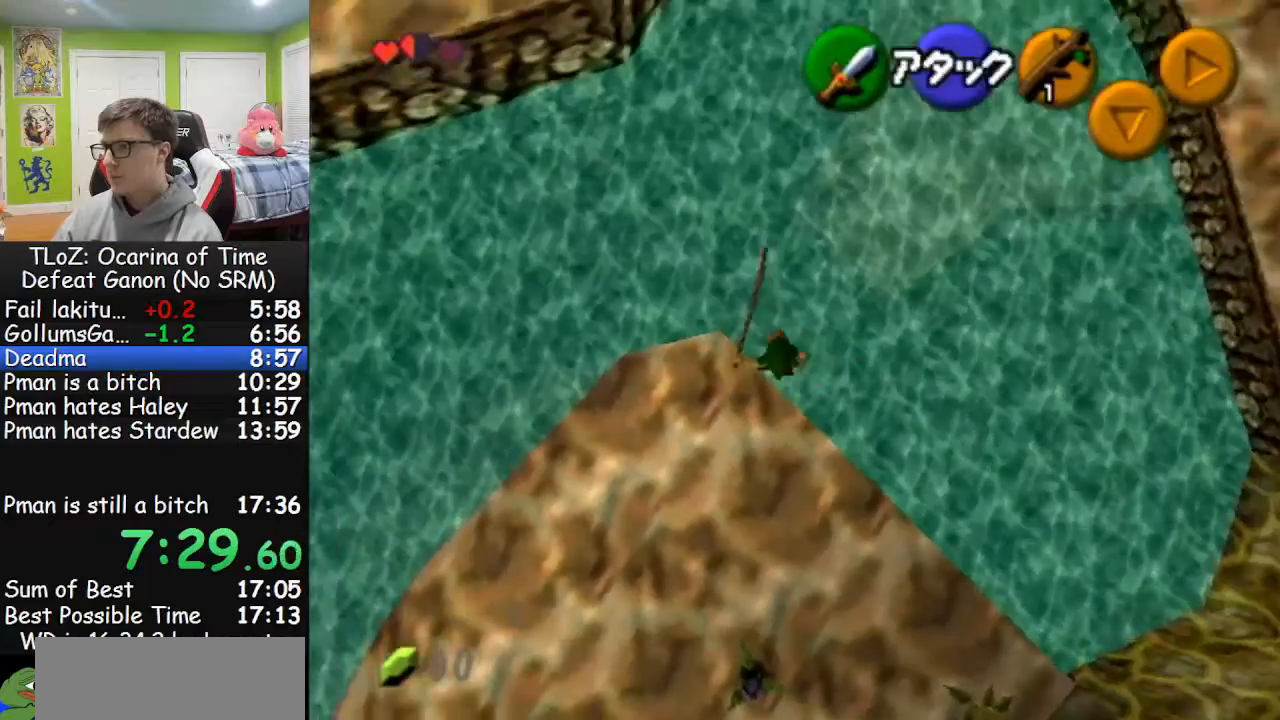
{"buttons": [], "left_stick": "up", "right_stick": "center", "events": [[333, "left_stick", "up"]]}